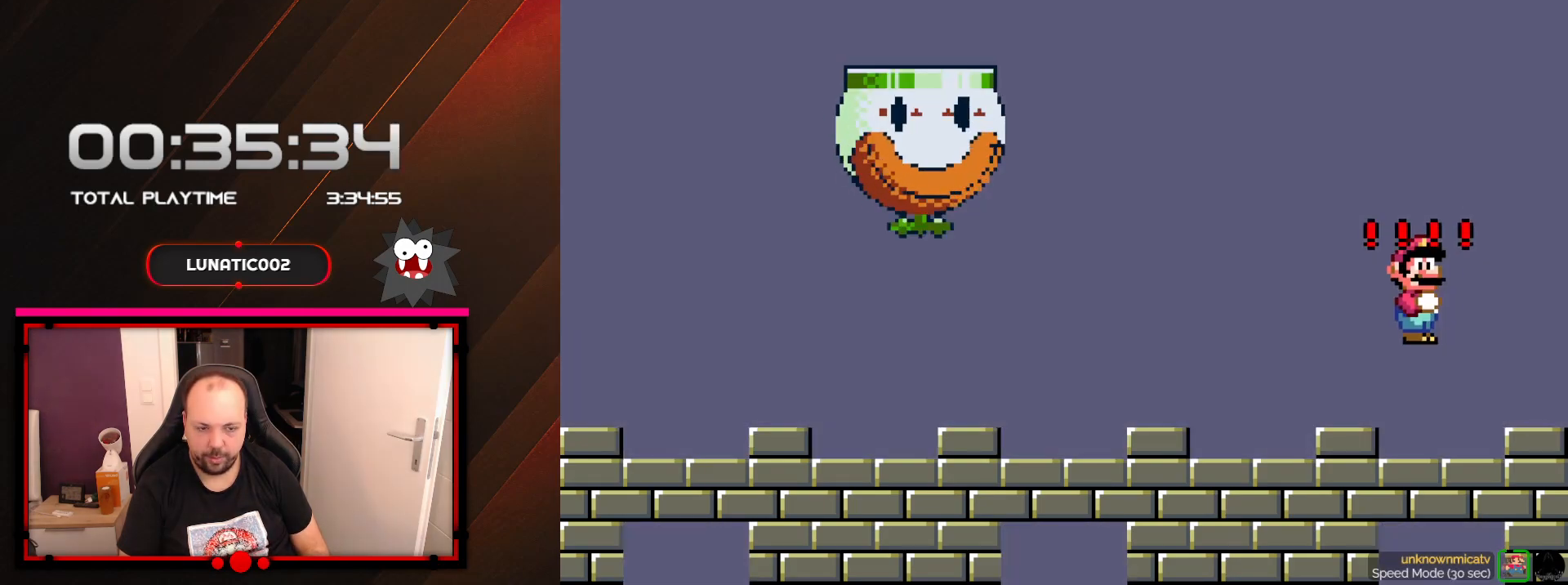
Gameplay with a controller (Nintendo layout); each line is a JSON object with the inputs held at the frame after it. "events" lists button and stick changes between this image and that frame as [ms after this image, input, new state], when the widget could be followed in between. Not read: B L3 R3.
{"buttons": ["X", "DPAD_LEFT"], "events": [[100, "A", "up"]]}
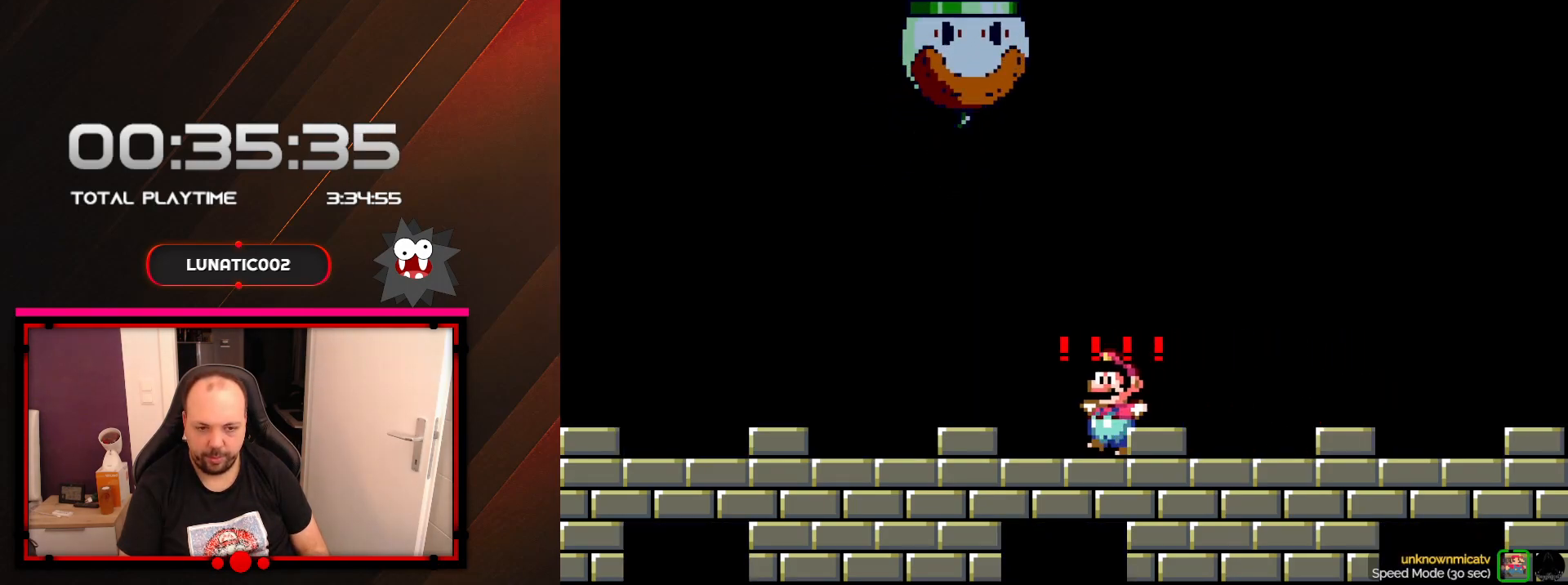
{"buttons": ["A", "X", "DPAD_LEFT"], "events": [[450, "A", "down"]]}
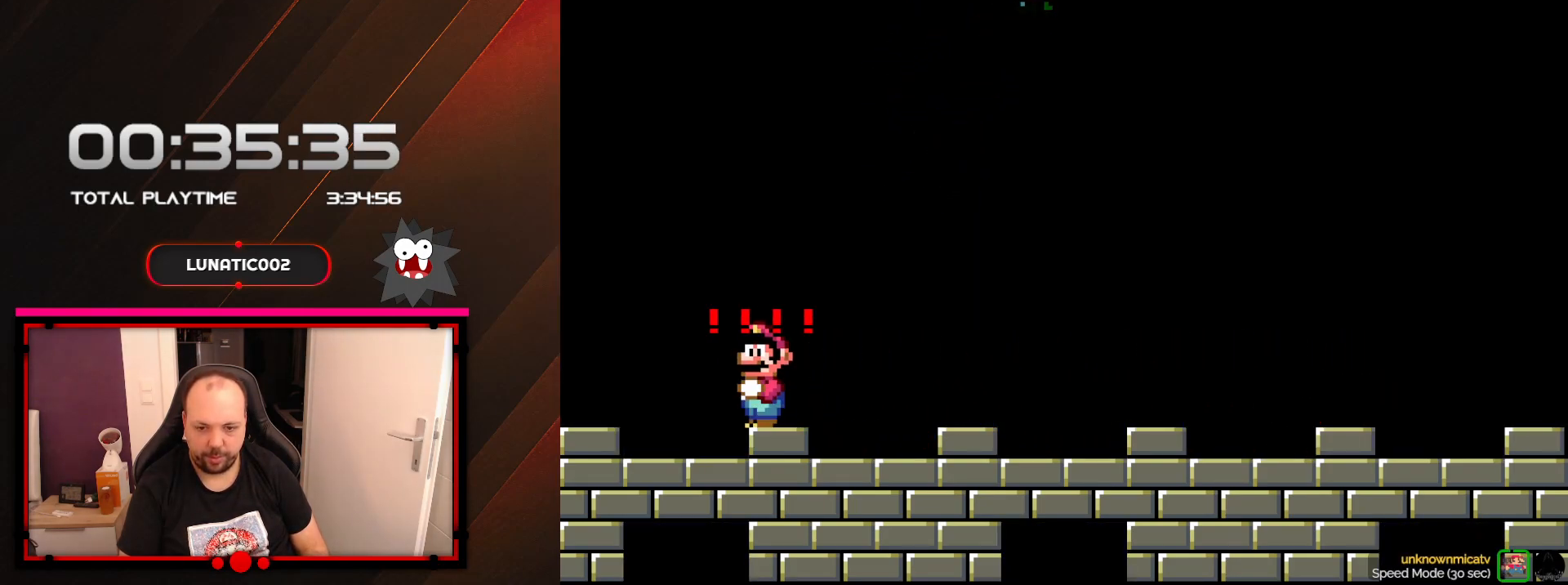
{"buttons": ["A", "X", "DPAD_RIGHT"], "events": [[67, "DPAD_LEFT", "up"], [133, "DPAD_RIGHT", "down"]]}
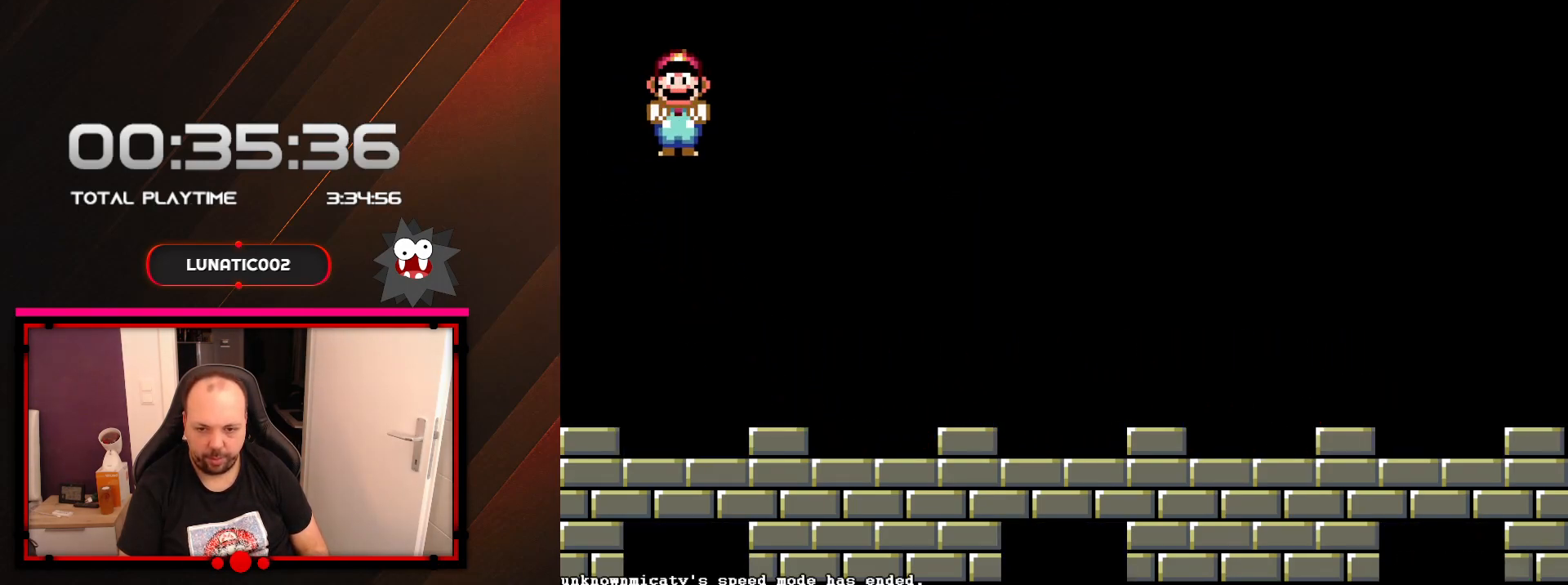
{"buttons": ["X", "DPAD_RIGHT"], "events": [[233, "A", "up"]]}
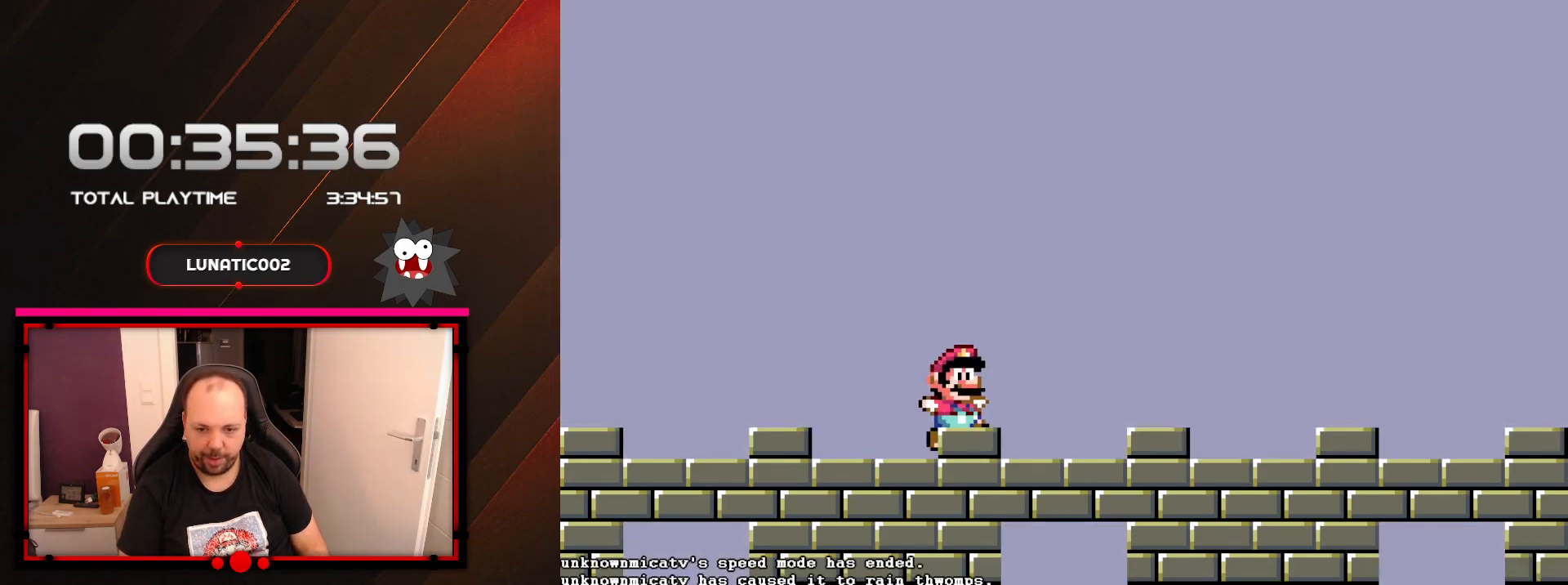
{"buttons": ["A", "X", "DPAD_RIGHT"], "events": [[500, "A", "down"]]}
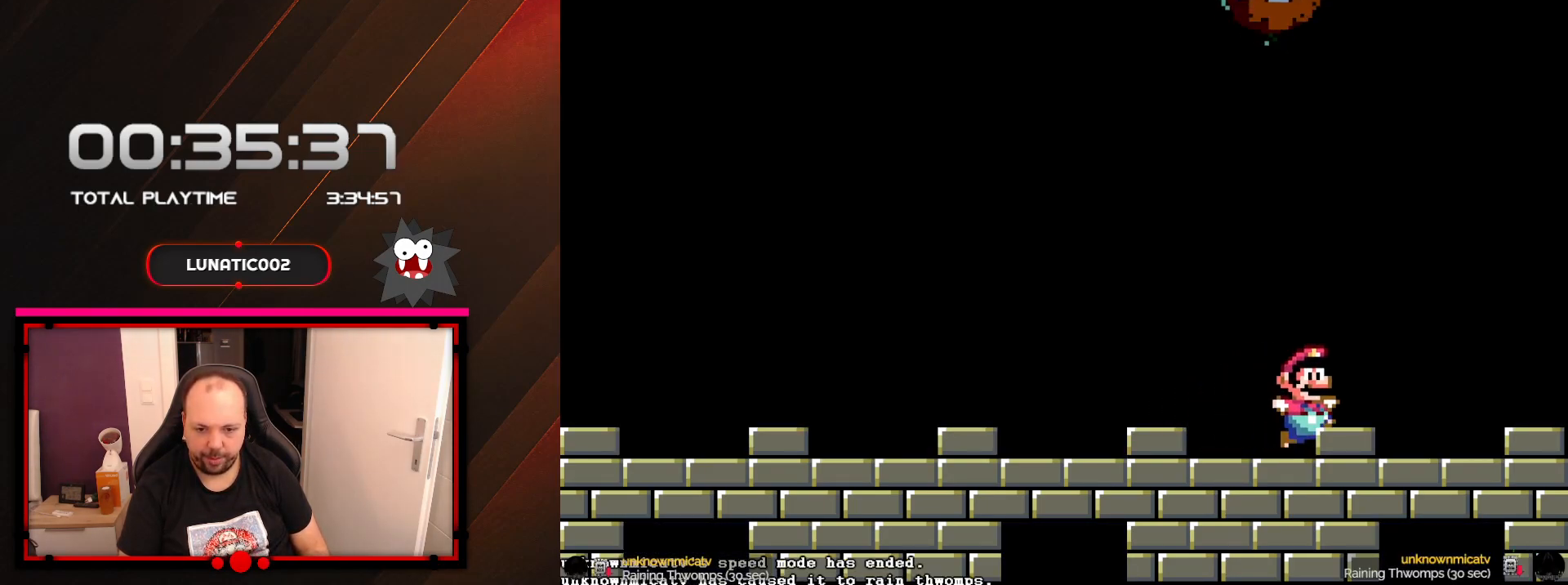
{"buttons": ["X", "DPAD_LEFT"], "events": [[167, "A", "up"], [267, "DPAD_RIGHT", "up"], [500, "DPAD_LEFT", "down"]]}
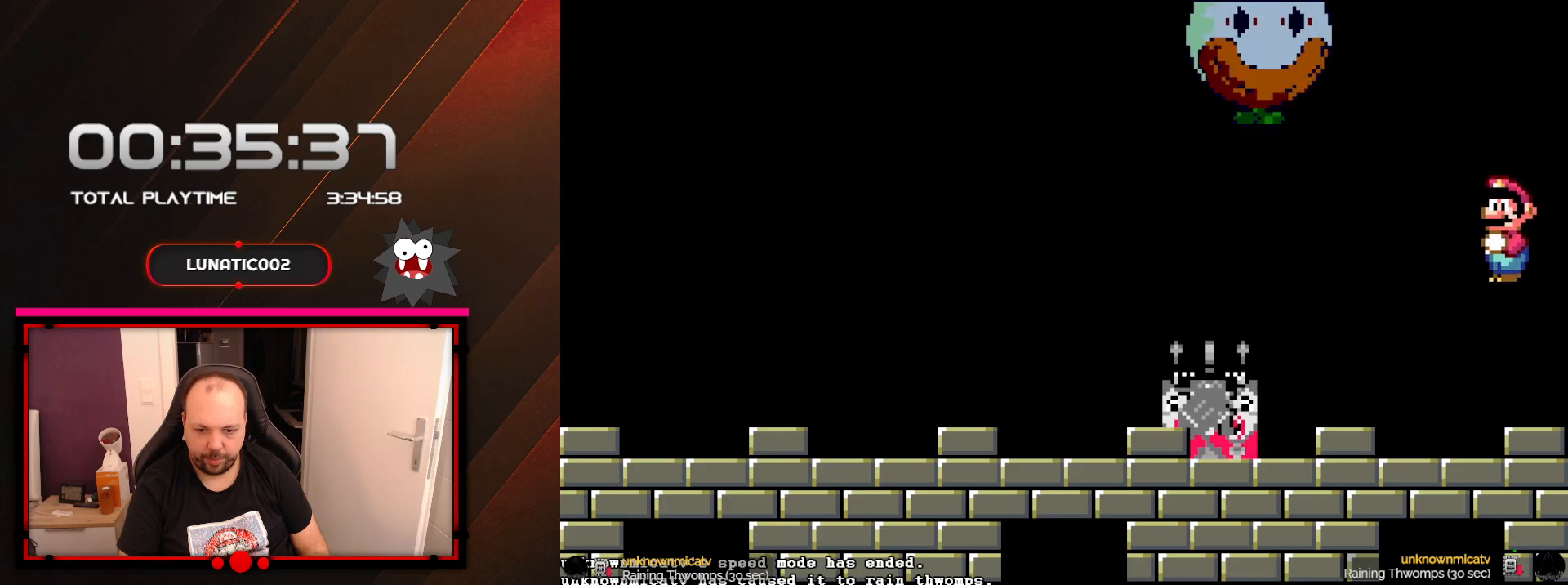
{"buttons": ["X", "DPAD_LEFT"], "events": []}
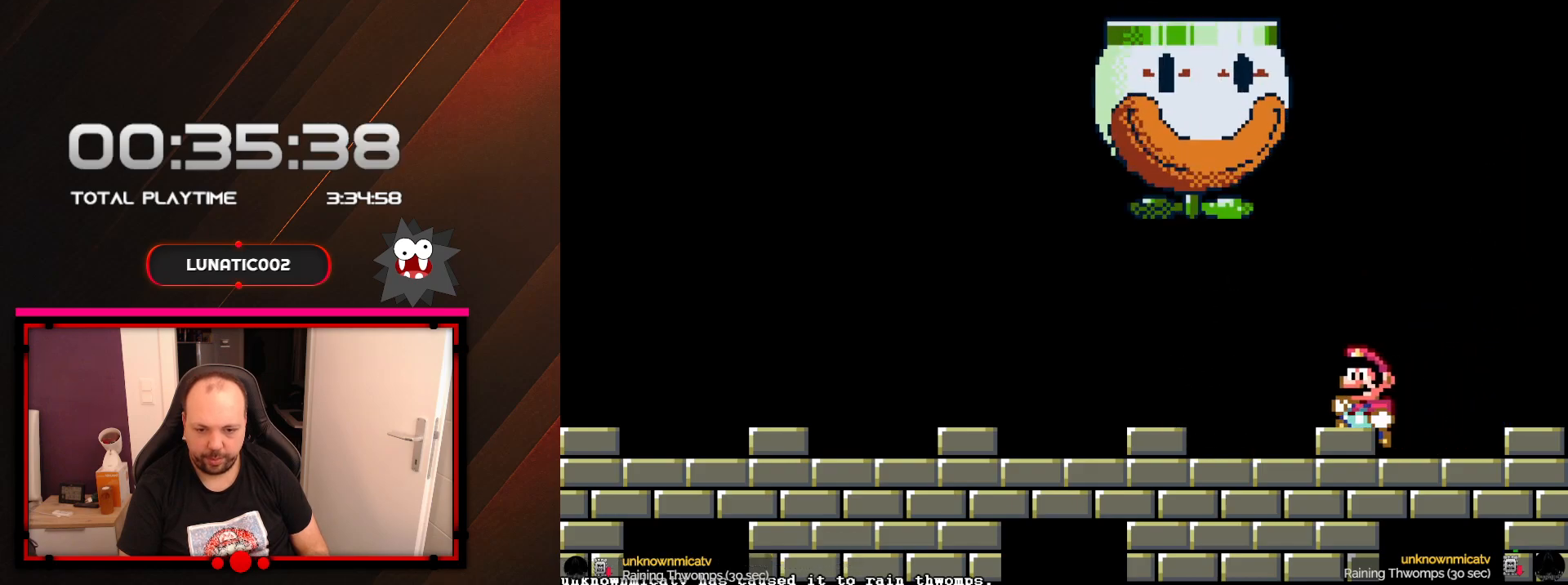
{"buttons": ["X", "DPAD_LEFT"], "events": []}
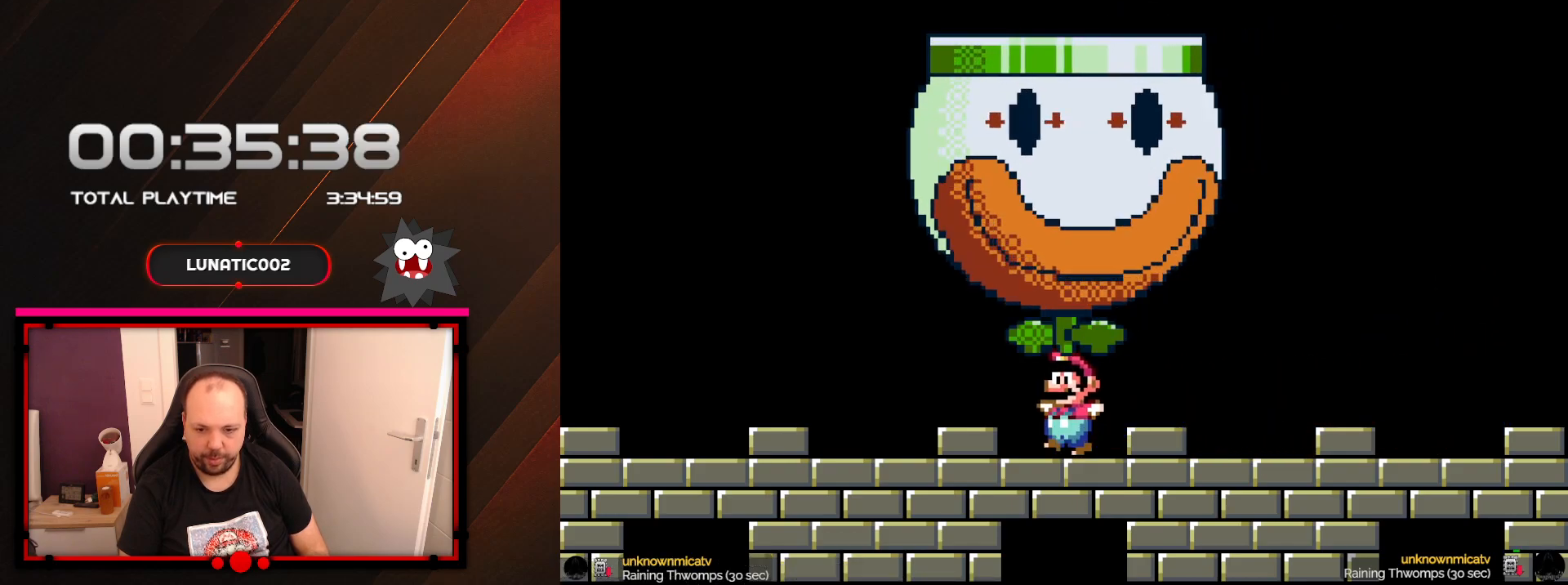
{"buttons": ["A", "X", "DPAD_LEFT"], "events": [[350, "A", "down"]]}
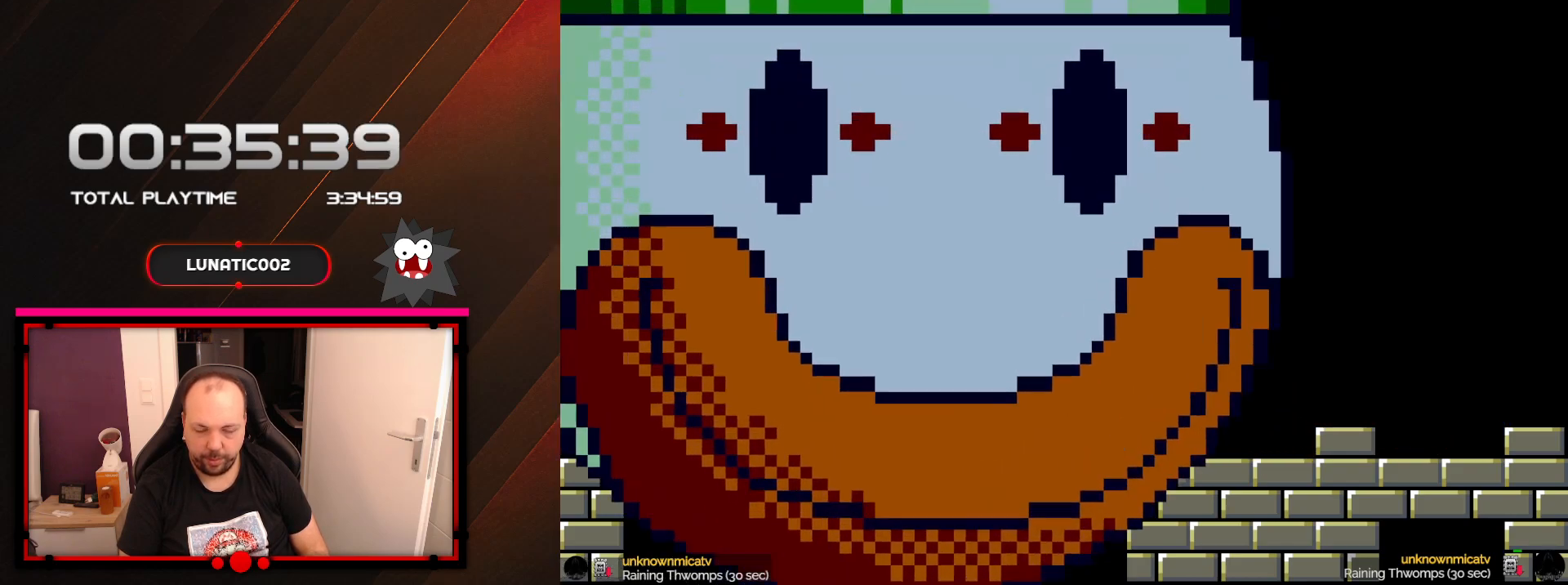
{"buttons": ["A", "X", "DPAD_RIGHT"], "events": [[33, "DPAD_LEFT", "up"], [100, "DPAD_RIGHT", "down"]]}
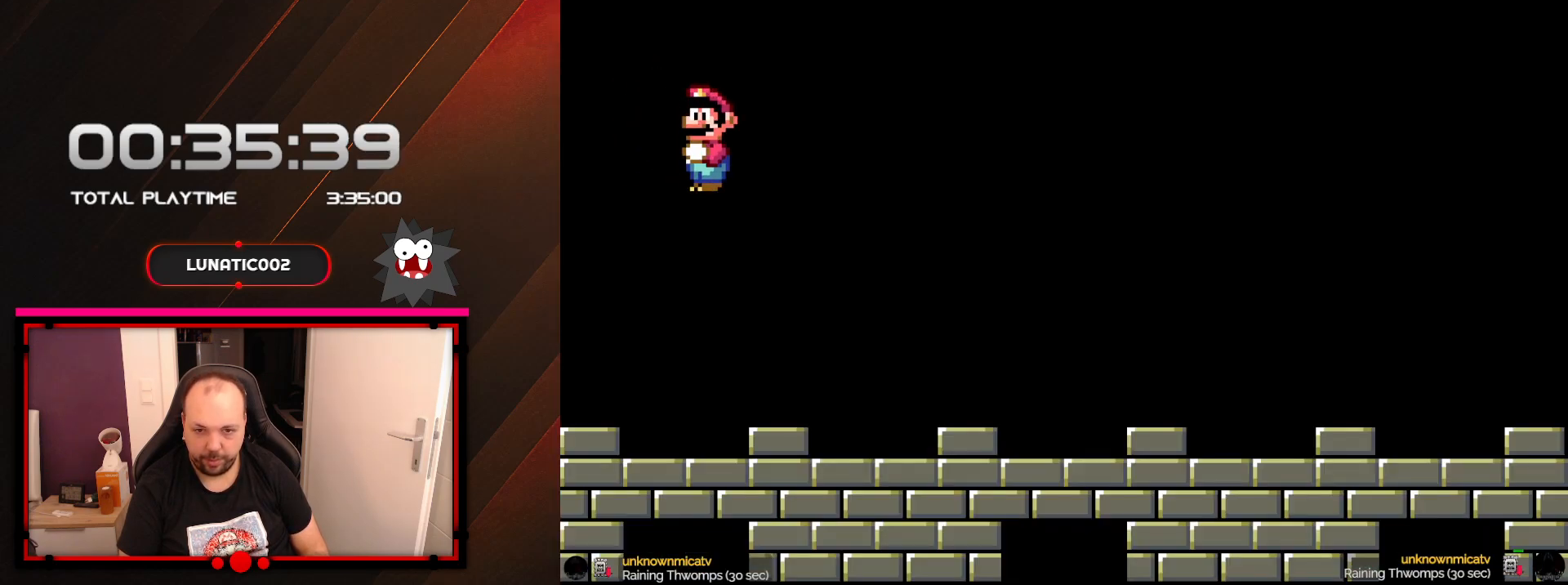
{"buttons": ["X", "DPAD_RIGHT"], "events": [[133, "A", "up"]]}
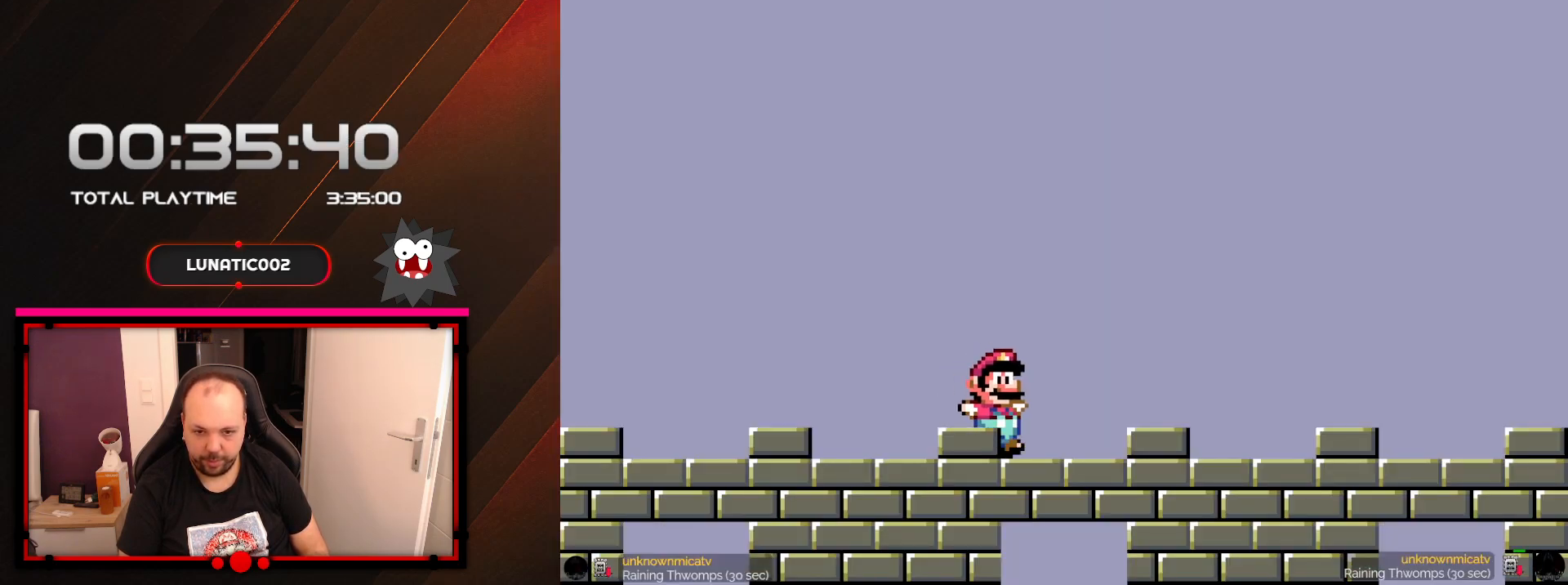
{"buttons": ["A", "X", "DPAD_RIGHT"], "events": [[350, "A", "down"]]}
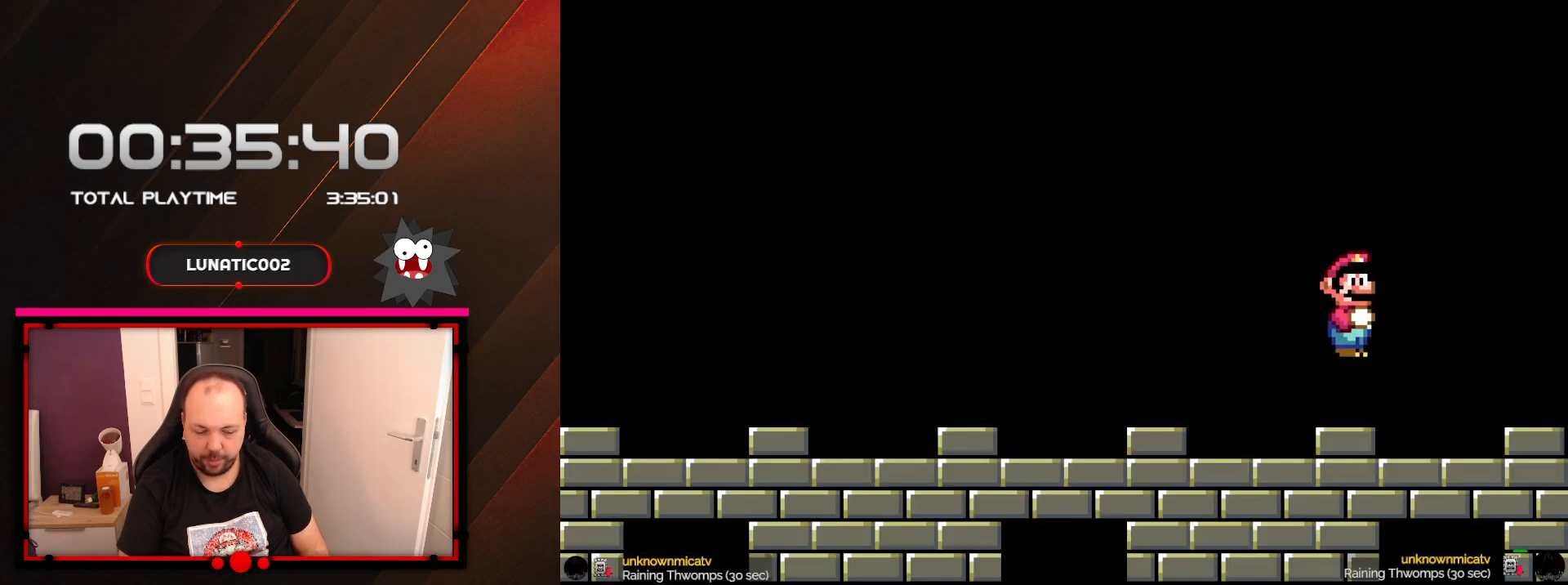
{"buttons": ["A", "X", "DPAD_LEFT"], "events": [[217, "DPAD_DOWN", "down"], [217, "DPAD_RIGHT", "up"], [250, "DPAD_DOWN", "up"], [250, "DPAD_LEFT", "down"]]}
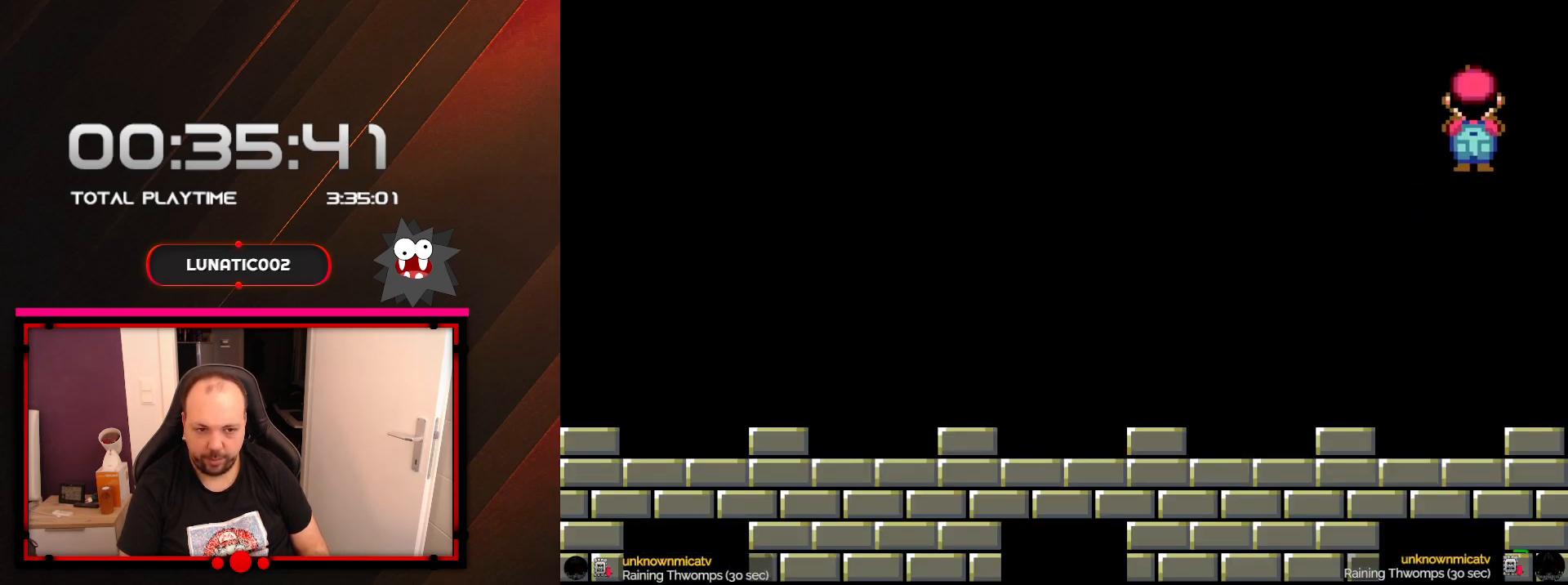
{"buttons": ["X", "DPAD_LEFT"], "events": [[133, "A", "up"]]}
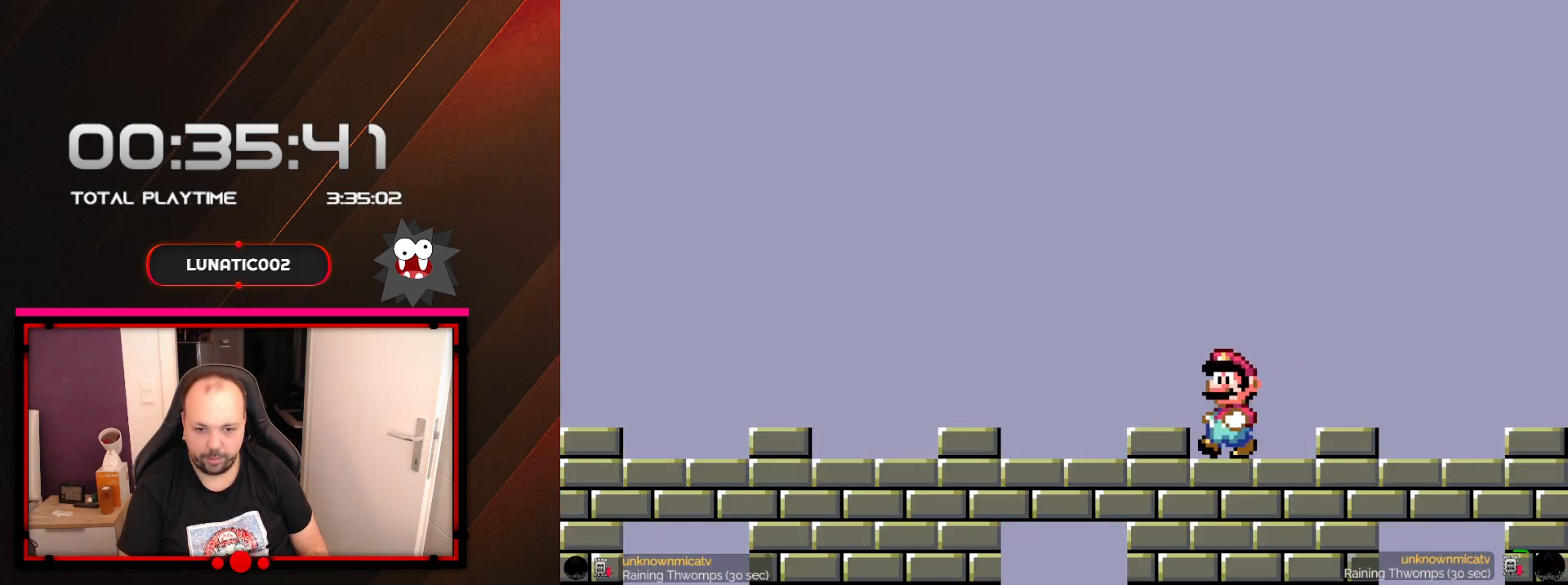
{"buttons": ["X", "DPAD_LEFT"], "events": []}
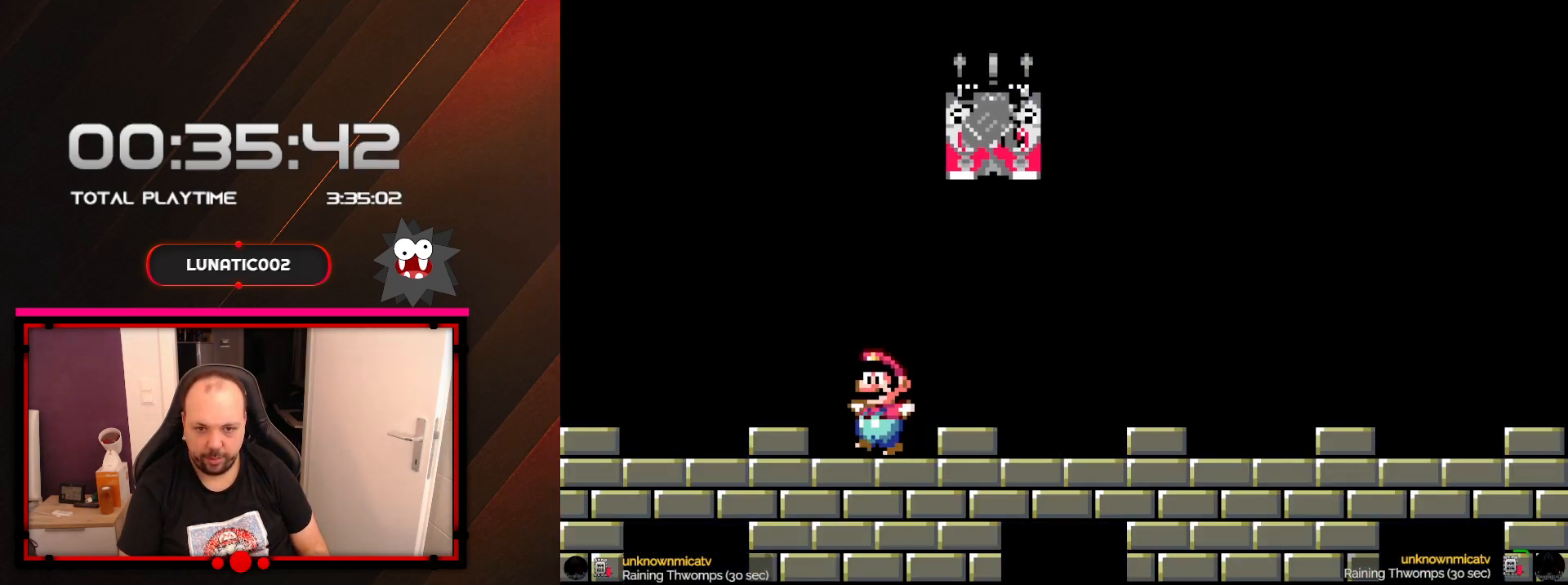
{"buttons": ["X", "DPAD_RIGHT"], "events": [[33, "A", "down"], [250, "DPAD_LEFT", "up"], [317, "DPAD_RIGHT", "down"], [450, "A", "up"]]}
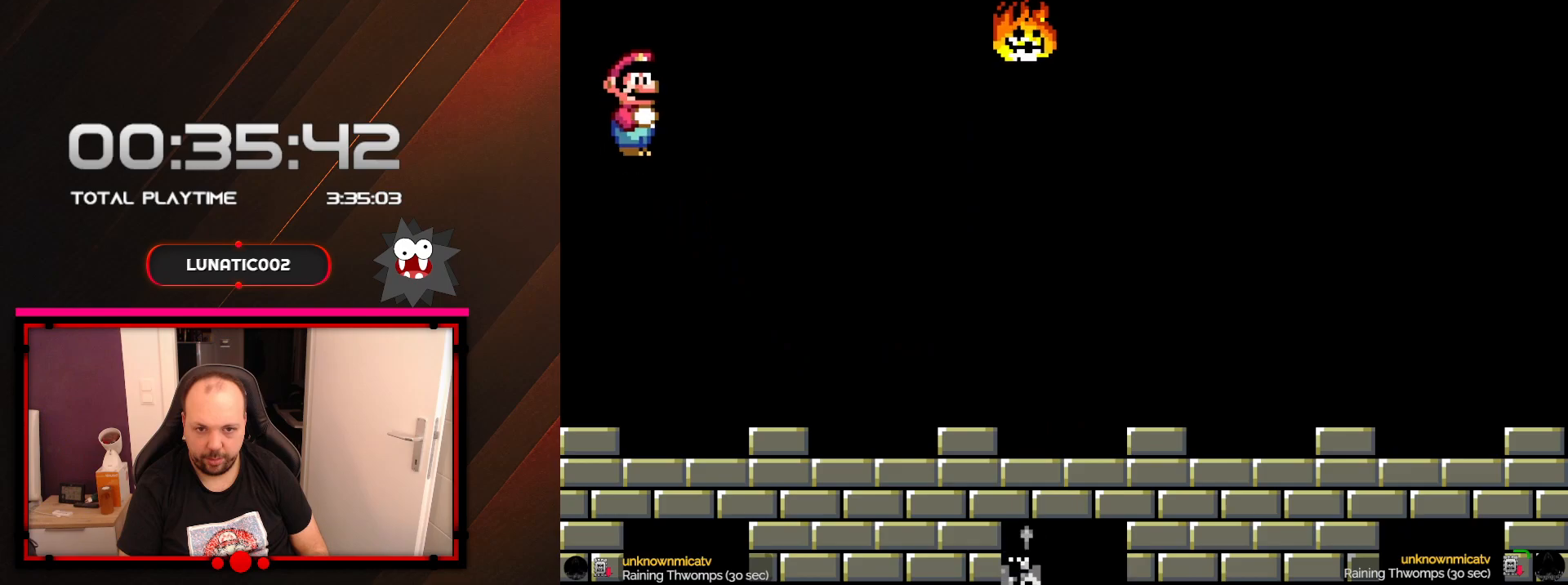
{"buttons": ["A", "X", "DPAD_RIGHT"], "events": [[67, "DPAD_RIGHT", "up"], [200, "DPAD_RIGHT", "down"], [450, "A", "down"]]}
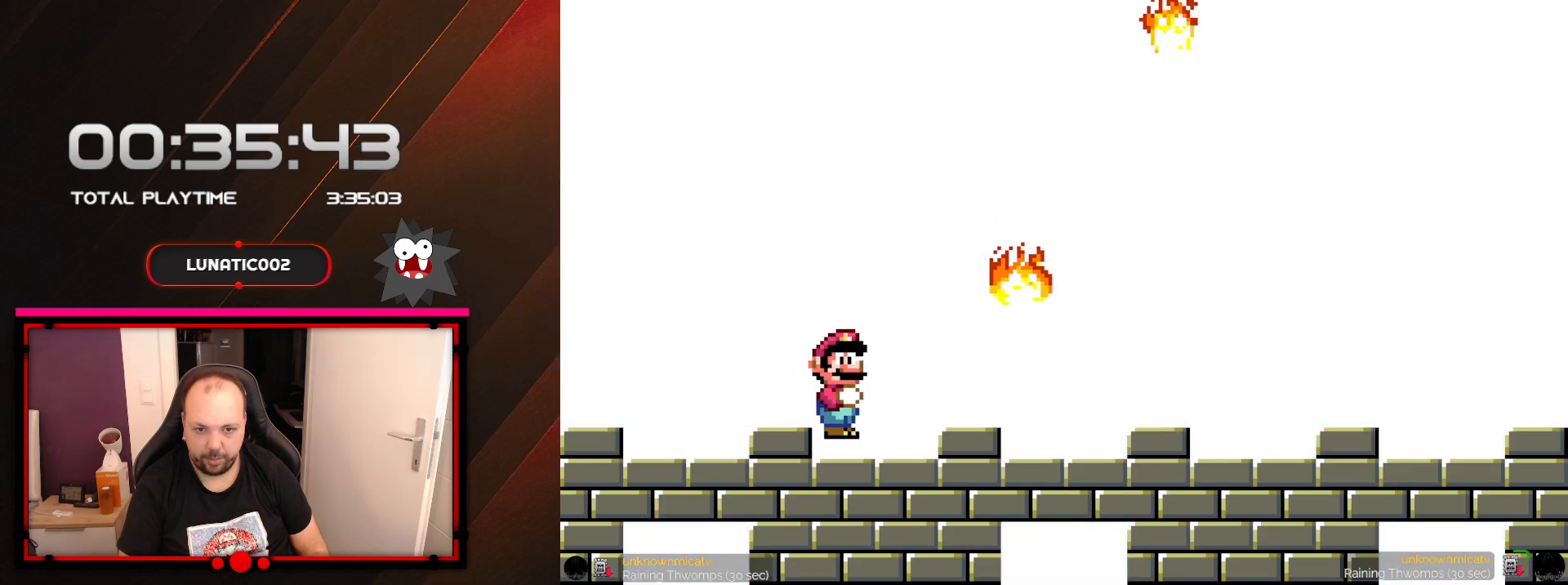
{"buttons": ["A", "X"], "events": [[100, "A", "up"], [200, "DPAD_RIGHT", "up"], [250, "DPAD_LEFT", "down"], [350, "A", "down"], [500, "DPAD_LEFT", "up"]]}
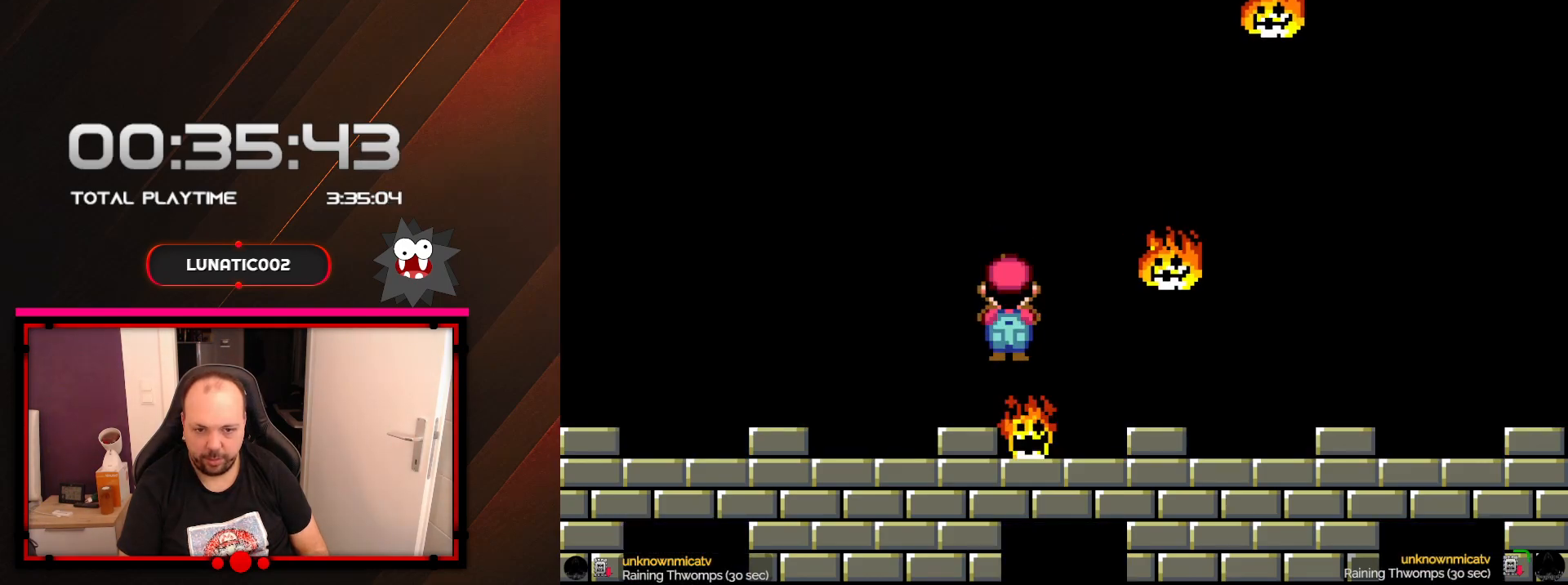
{"buttons": ["X", "DPAD_RIGHT"], "events": [[33, "DPAD_RIGHT", "down"], [350, "A", "up"]]}
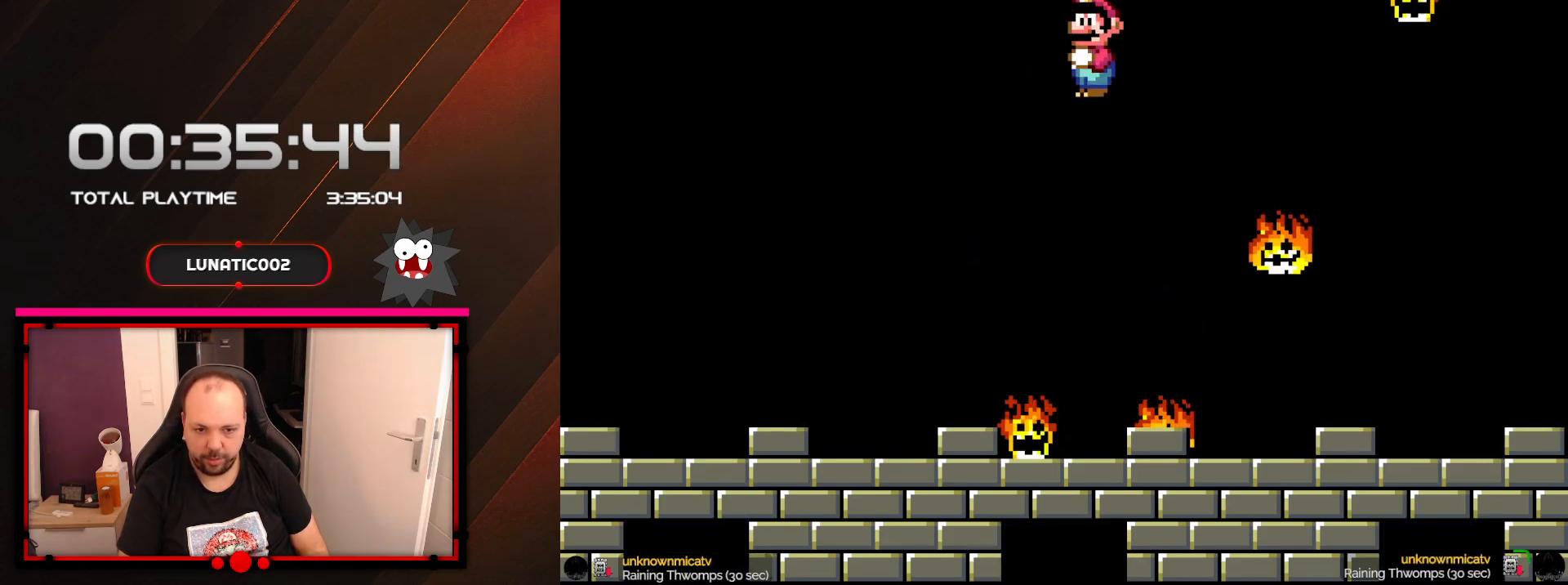
{"buttons": ["X", "DPAD_RIGHT"], "events": [[33, "DPAD_RIGHT", "up"], [100, "DPAD_LEFT", "down"], [200, "A", "down"], [350, "DPAD_LEFT", "up"], [383, "DPAD_RIGHT", "down"], [467, "A", "up"]]}
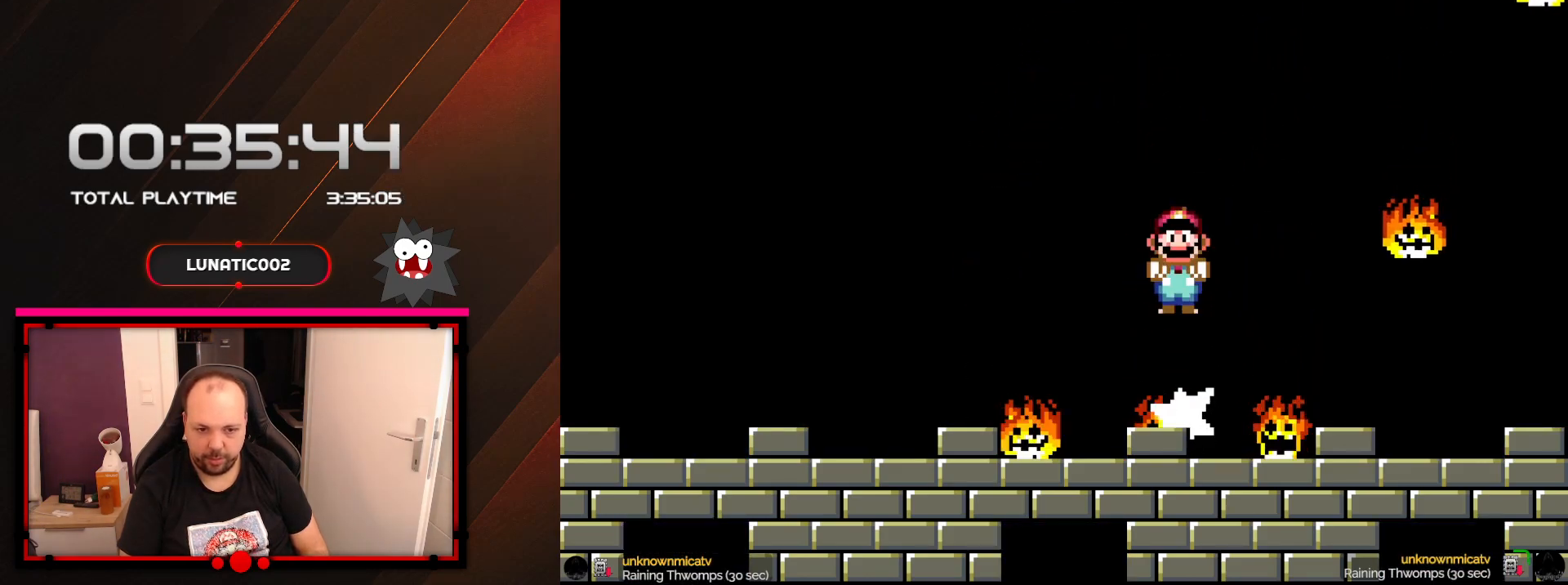
{"buttons": ["A", "X"], "events": [[200, "DPAD_RIGHT", "up"], [283, "DPAD_LEFT", "down"], [350, "A", "down"], [417, "DPAD_LEFT", "up"]]}
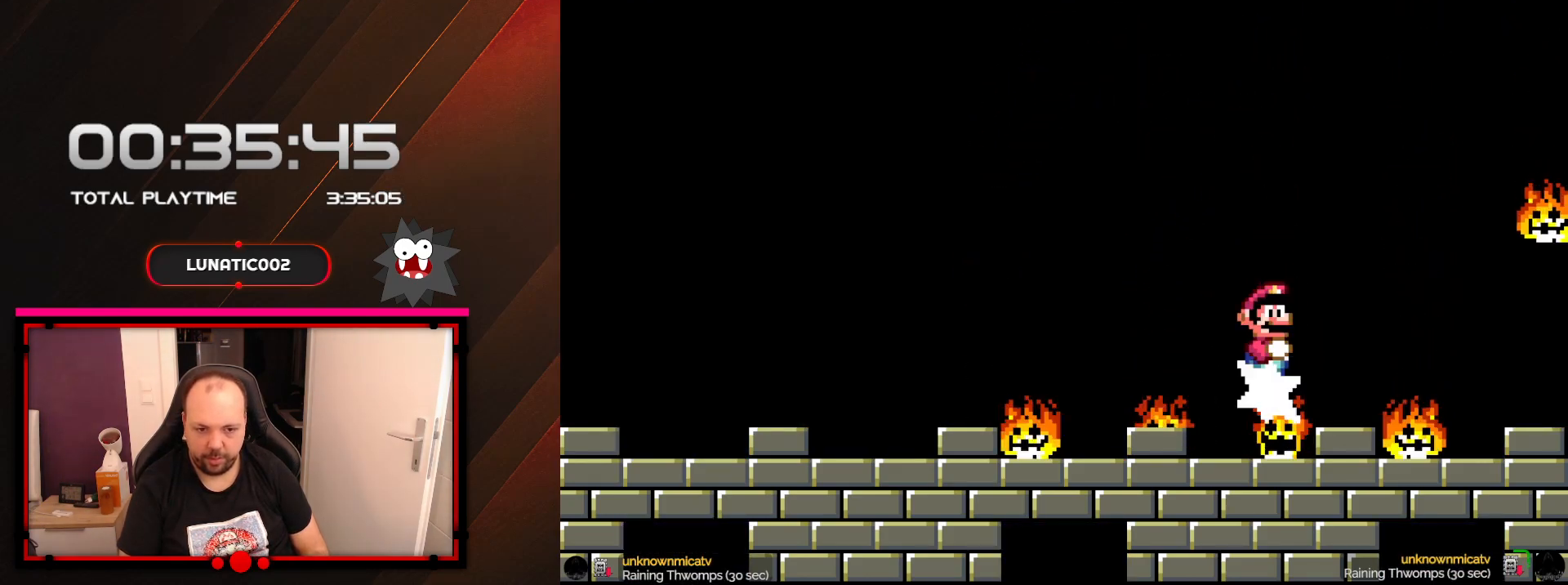
{"buttons": ["X", "DPAD_RIGHT"], "events": [[417, "DPAD_RIGHT", "down"], [483, "A", "up"]]}
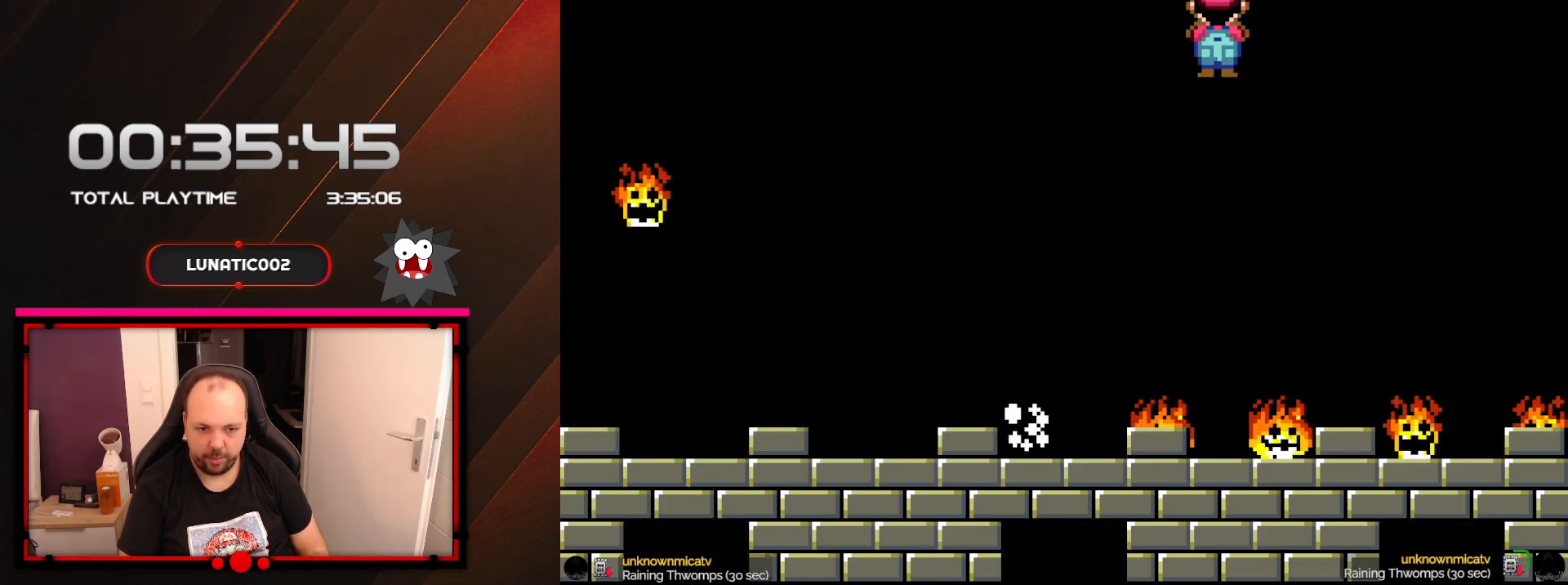
{"buttons": ["A", "X"], "events": [[67, "DPAD_RIGHT", "up"], [133, "A", "down"]]}
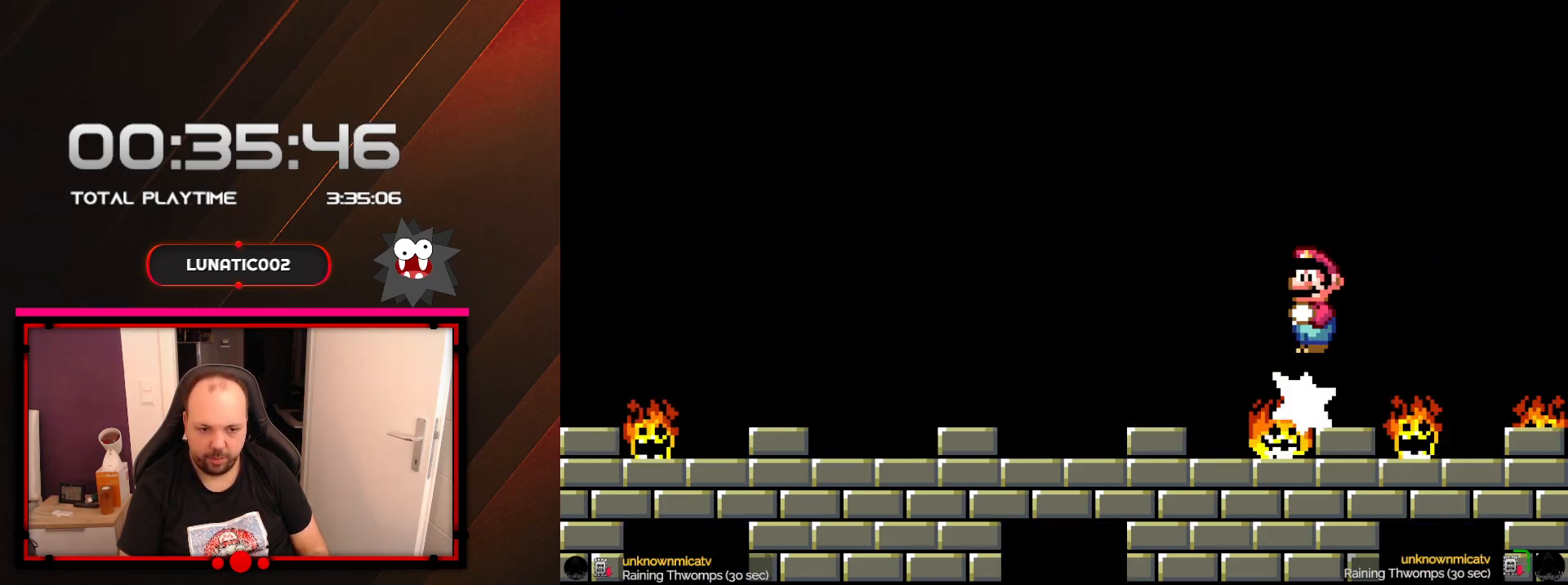
{"buttons": ["A", "X", "DPAD_LEFT"], "events": [[33, "A", "up"], [350, "A", "down"], [383, "DPAD_LEFT", "down"]]}
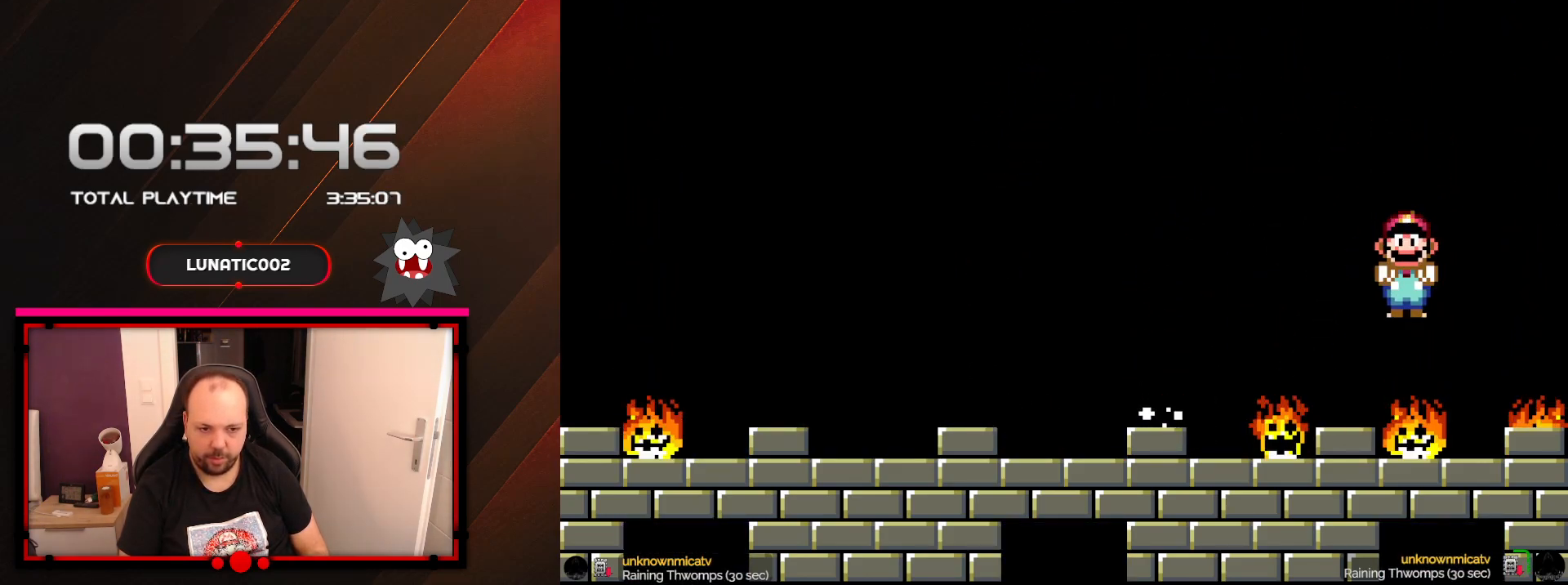
{"buttons": ["X", "DPAD_RIGHT"], "events": [[67, "DPAD_LEFT", "up"], [133, "DPAD_RIGHT", "down"], [383, "A", "up"]]}
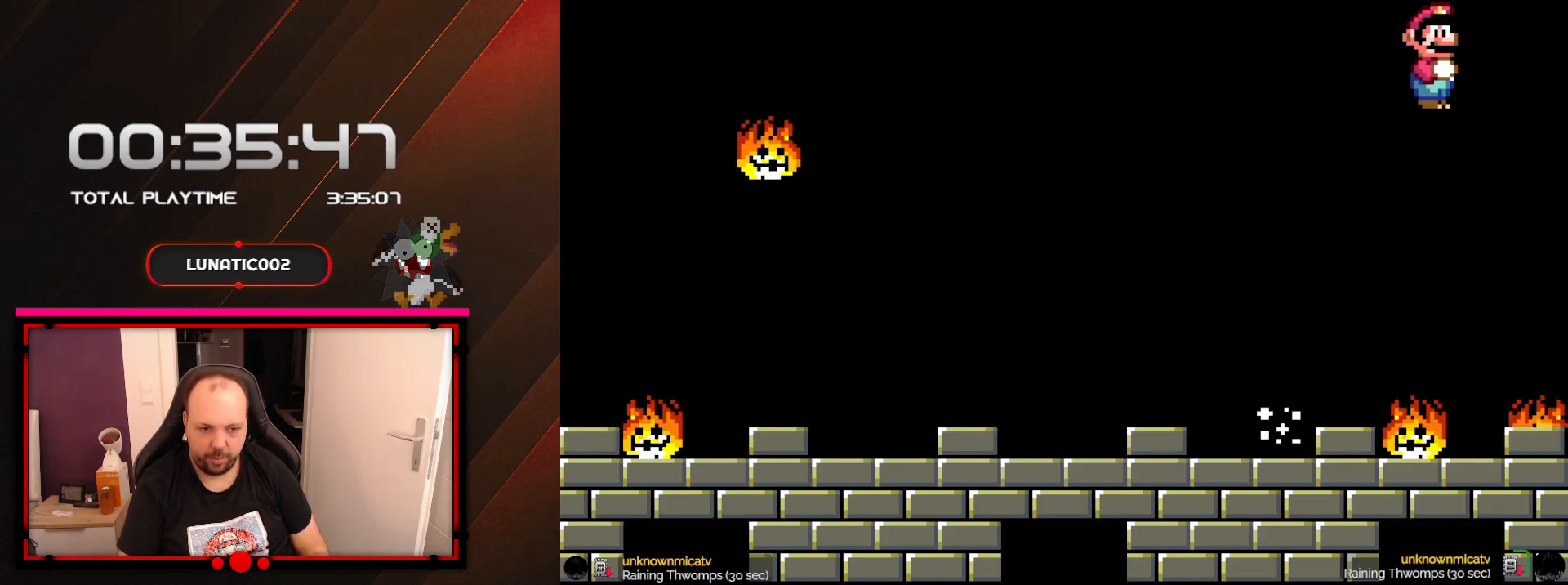
{"buttons": ["A", "X", "DPAD_LEFT"], "events": [[200, "A", "down"], [233, "DPAD_RIGHT", "up"], [383, "DPAD_LEFT", "down"]]}
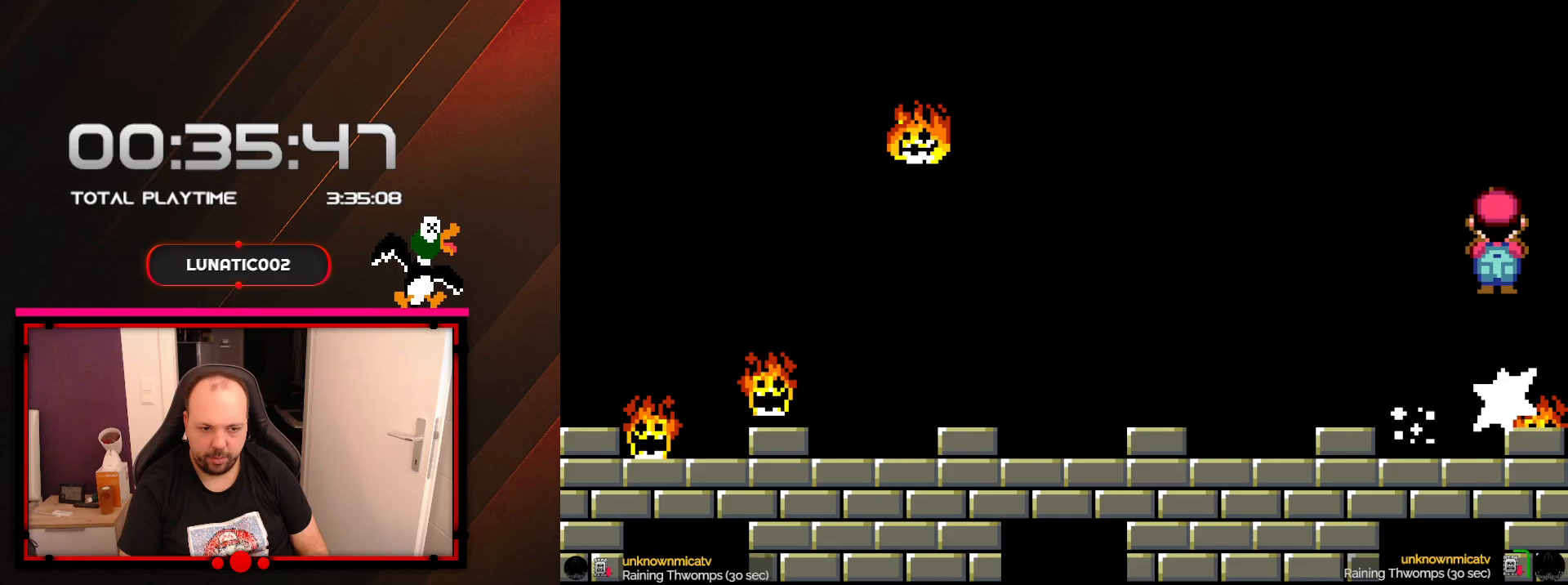
{"buttons": ["A", "X", "DPAD_RIGHT"], "events": [[317, "DPAD_LEFT", "up"], [417, "DPAD_RIGHT", "down"]]}
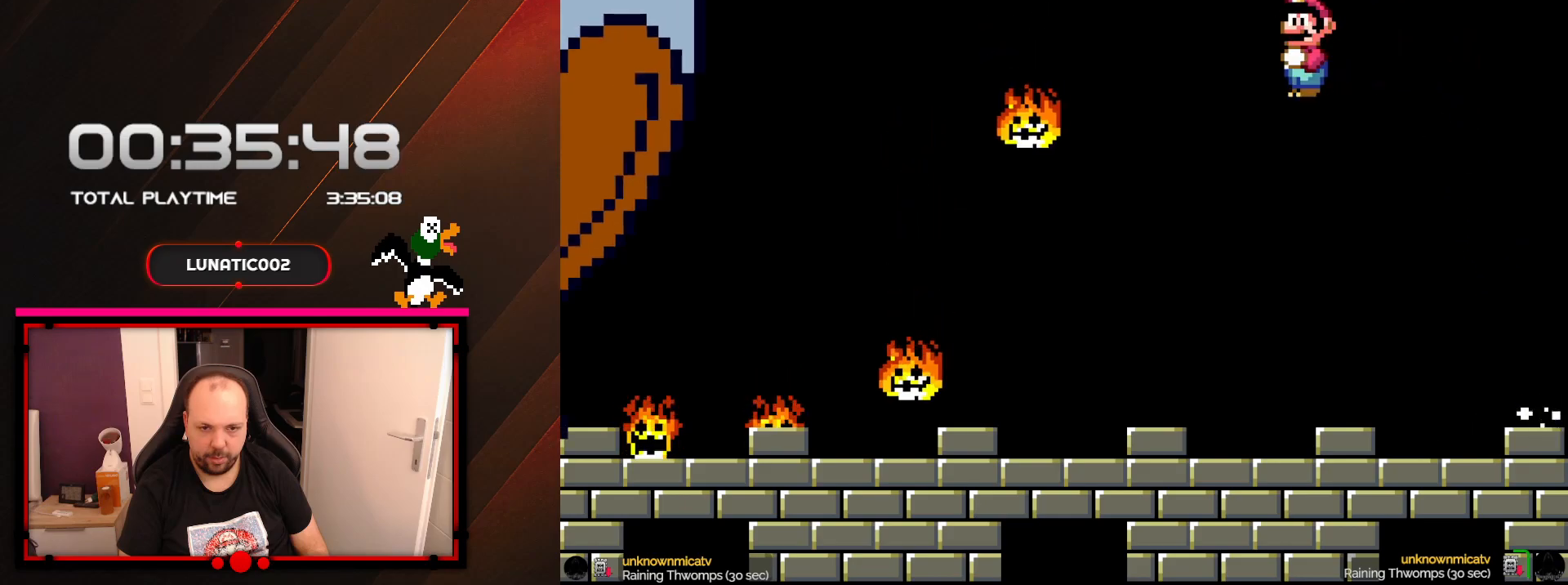
{"buttons": ["X"], "events": [[167, "A", "up"], [167, "DPAD_RIGHT", "up"]]}
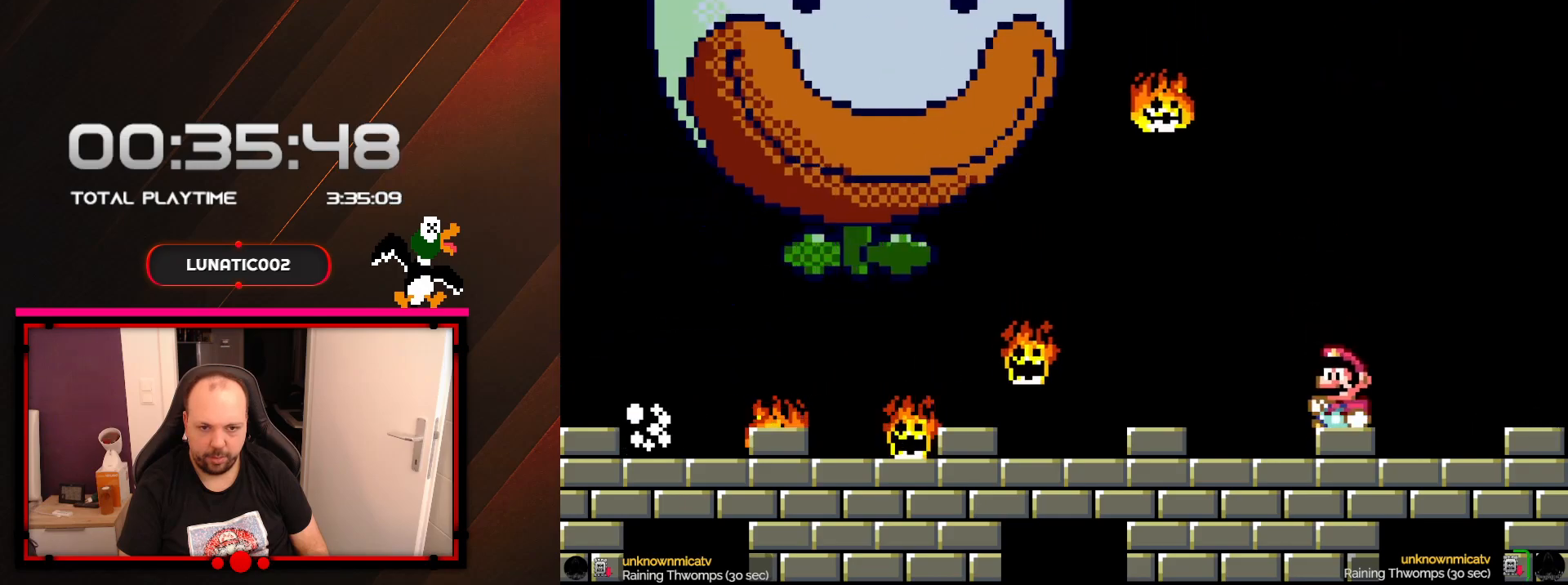
{"buttons": ["X", "DPAD_LEFT"], "events": [[200, "DPAD_LEFT", "down"], [250, "DPAD_LEFT", "up"], [467, "DPAD_LEFT", "down"]]}
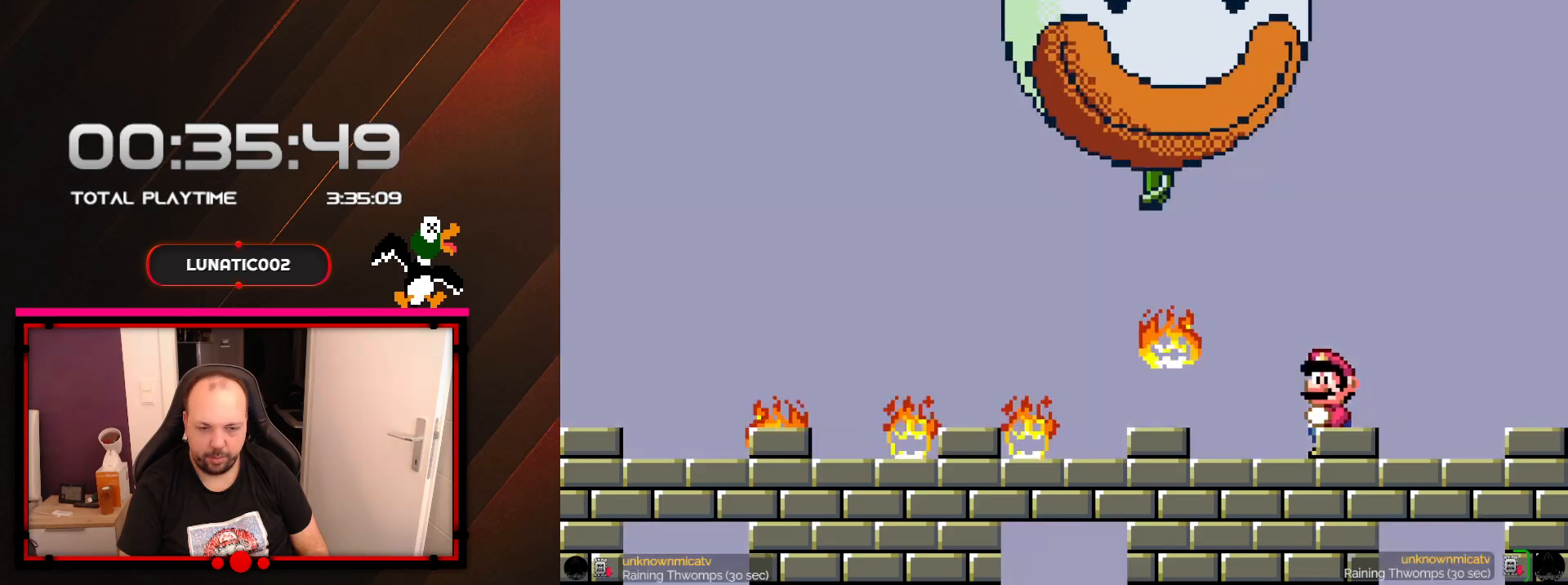
{"buttons": ["A", "X", "DPAD_LEFT"], "events": [[67, "A", "down"], [167, "A", "up"], [383, "A", "down"]]}